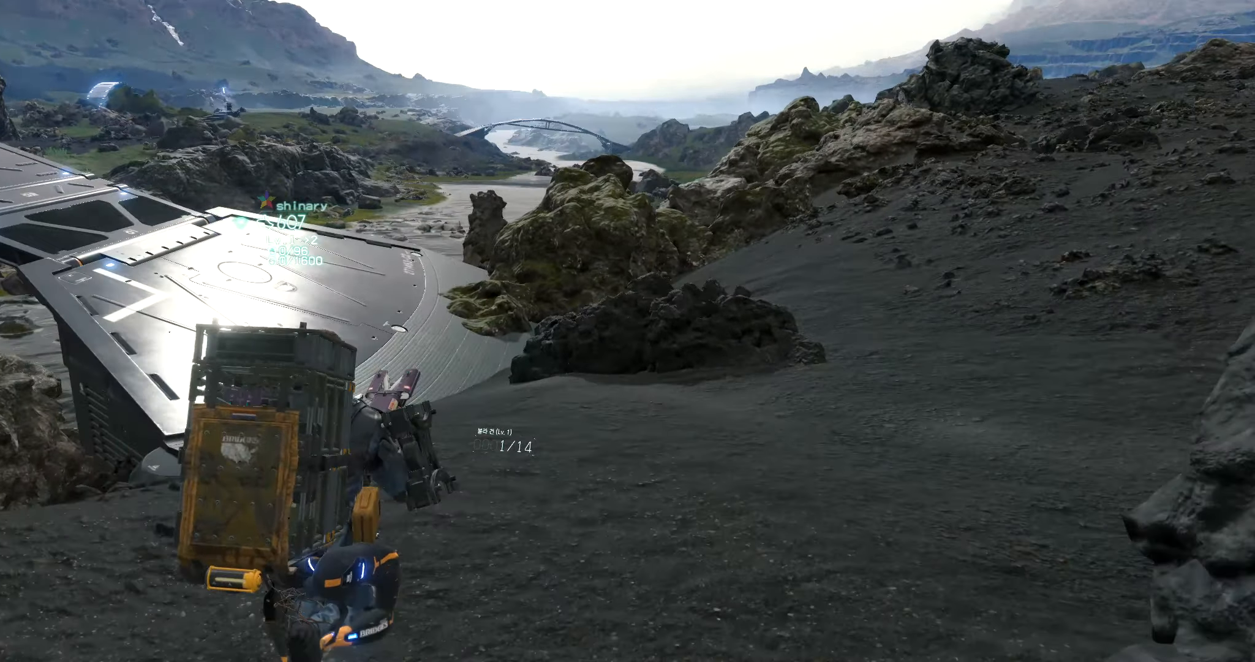
Gameplay with a controller (Xbox layout); each line is a JSON object with the inputs held at the frame after it. "events" lists button and stick changes between this image and that frame as [ms after this image, input, new state], when the widget could be followed in between. Not read: L3 R3 other_buttons right_stick.
{"buttons": [], "left_stick": "up", "events": []}
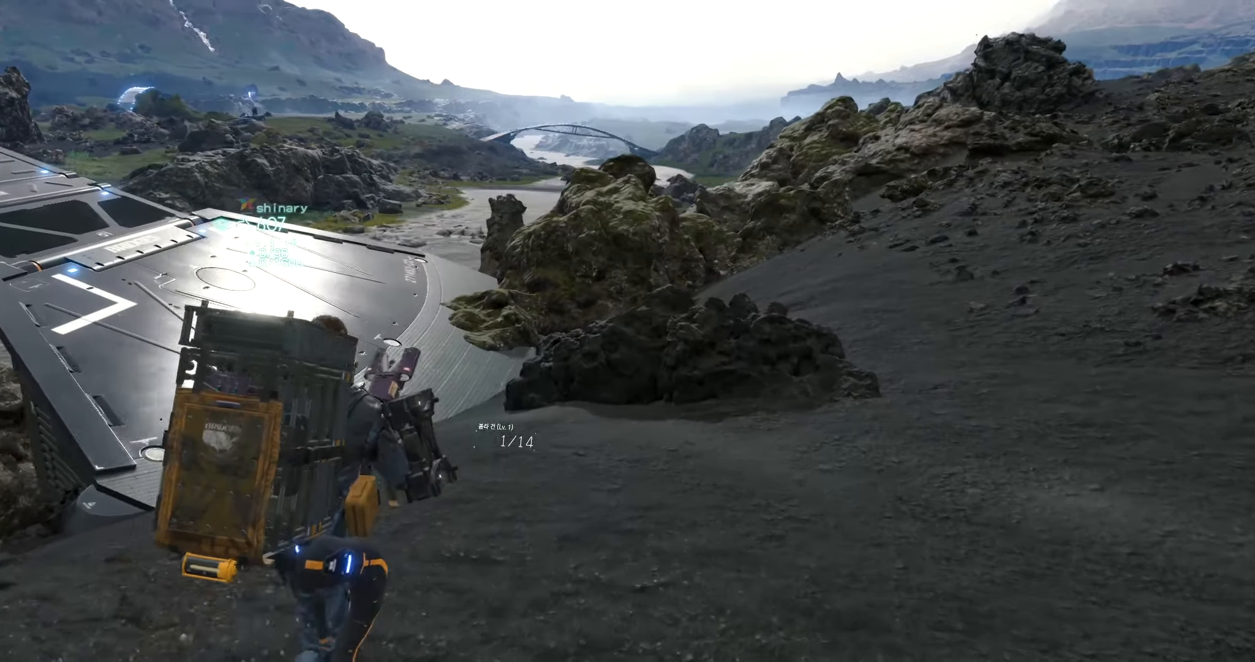
{"buttons": [], "left_stick": "up", "events": []}
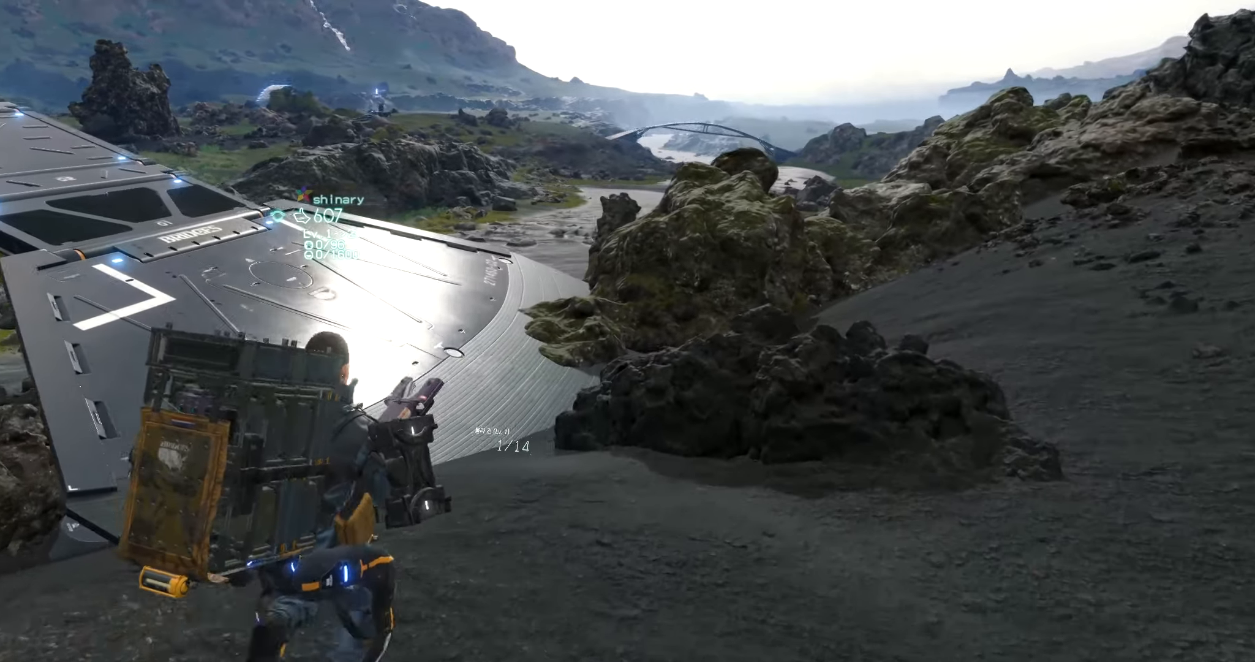
{"buttons": [], "left_stick": "up"}
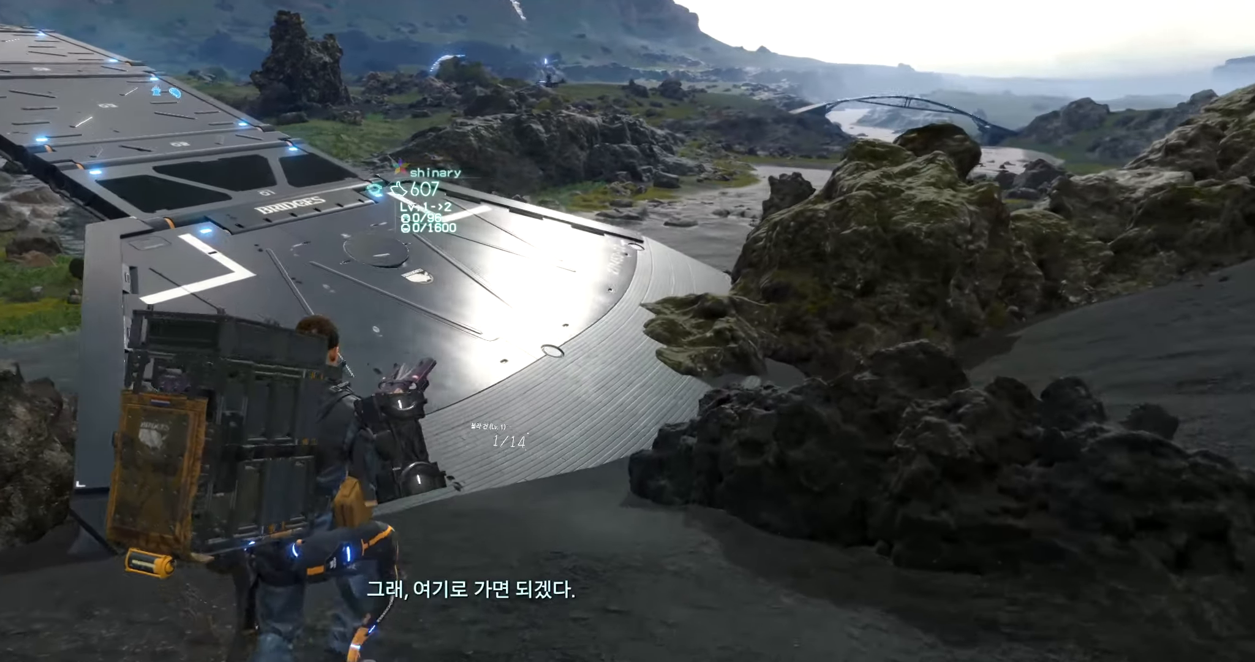
{"buttons": [], "left_stick": "up", "events": []}
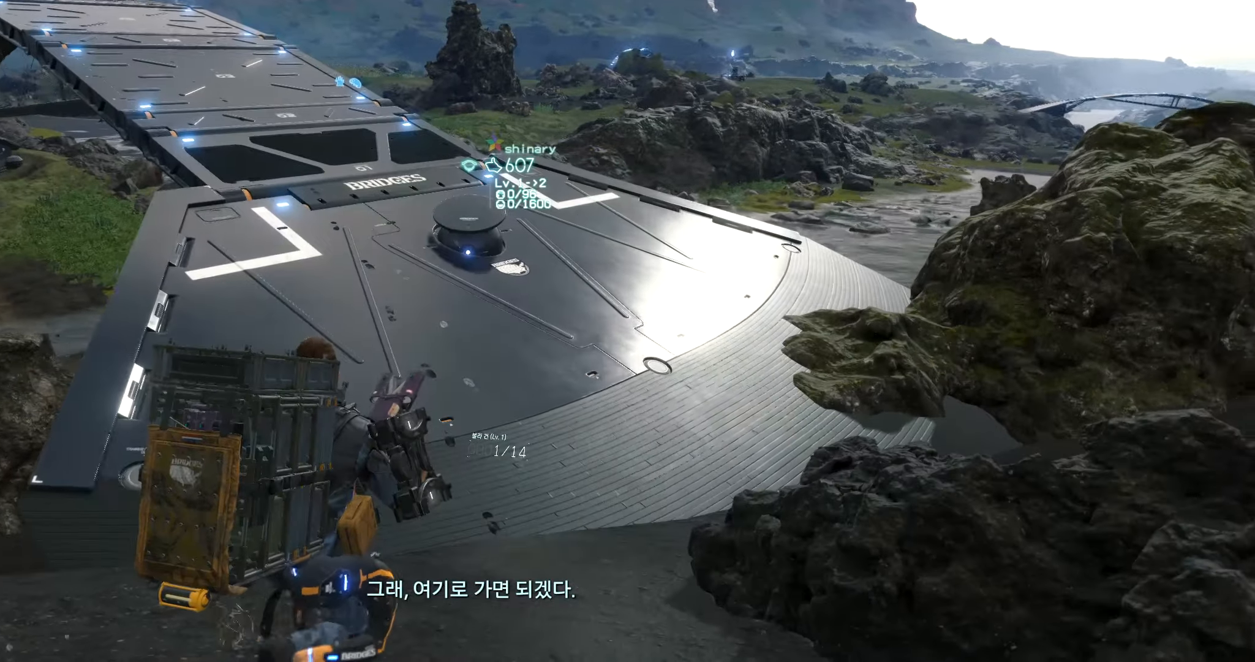
{"buttons": [], "left_stick": "up", "events": []}
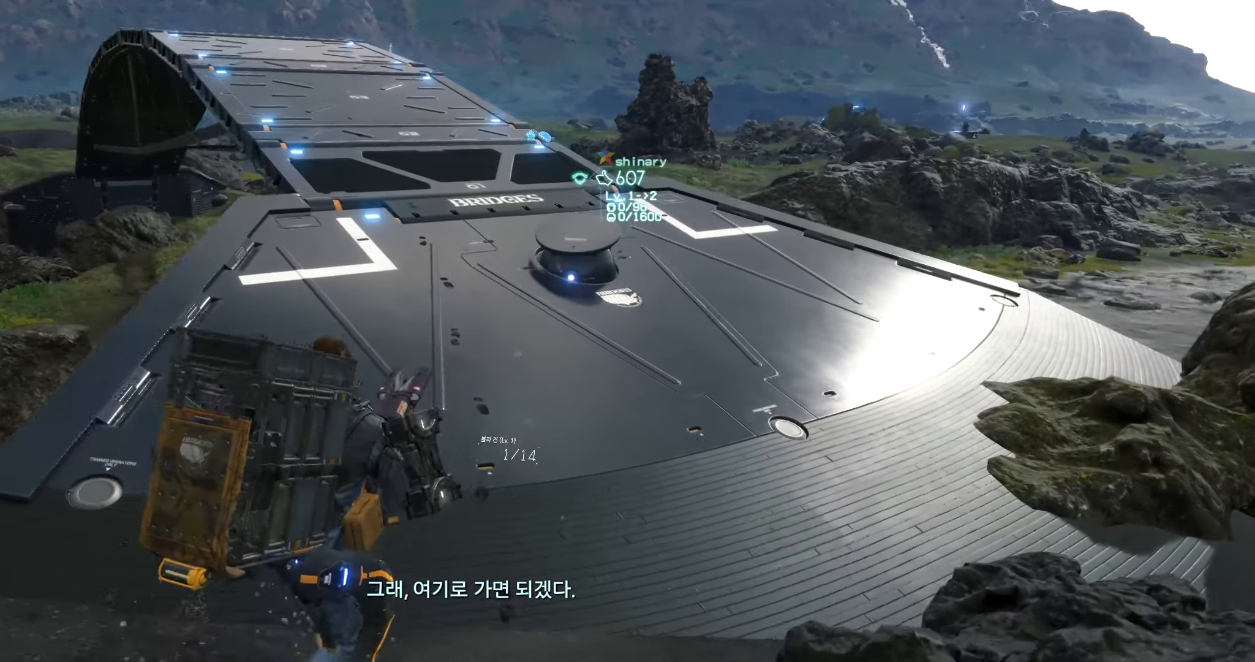
{"buttons": [], "left_stick": "up", "events": []}
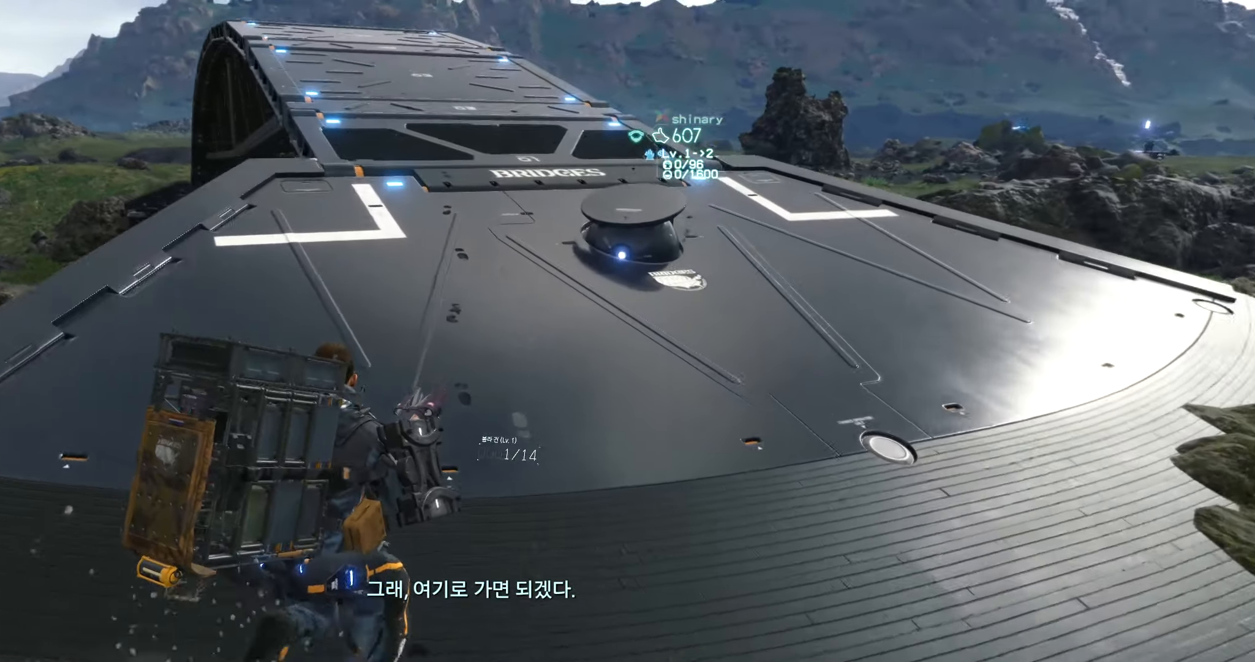
{"buttons": [], "left_stick": "up", "events": []}
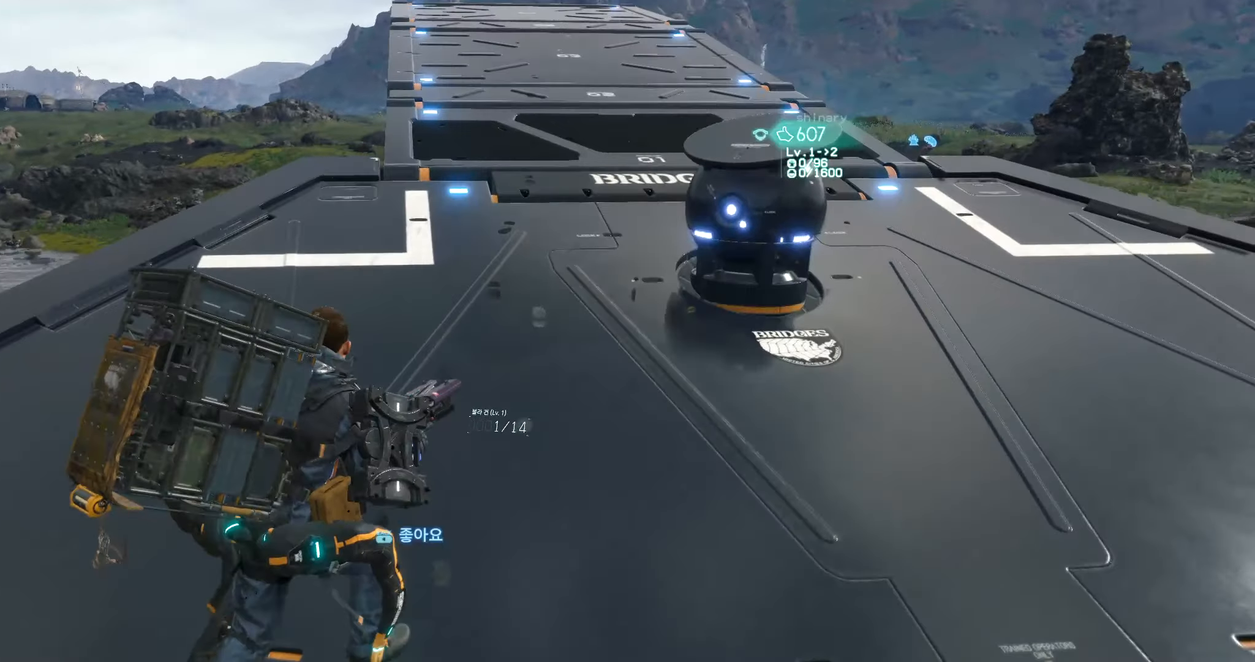
{"buttons": [], "left_stick": "up", "events": []}
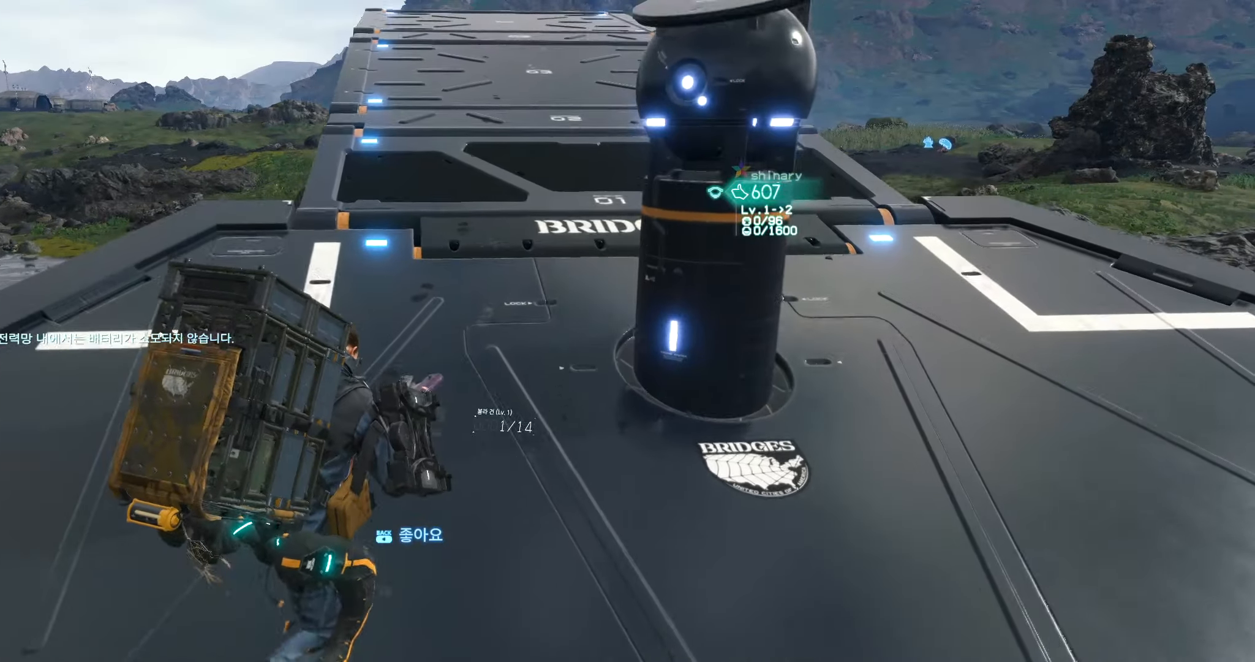
{"buttons": [], "left_stick": "up", "events": []}
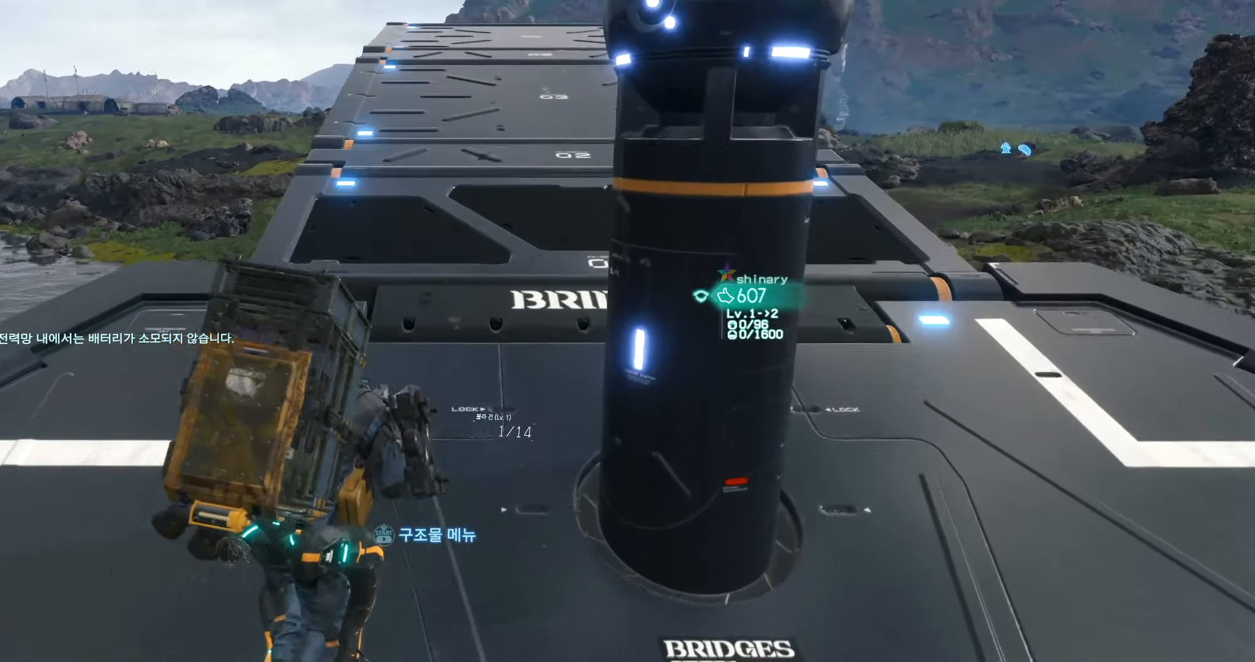
{"buttons": [], "left_stick": "up", "events": []}
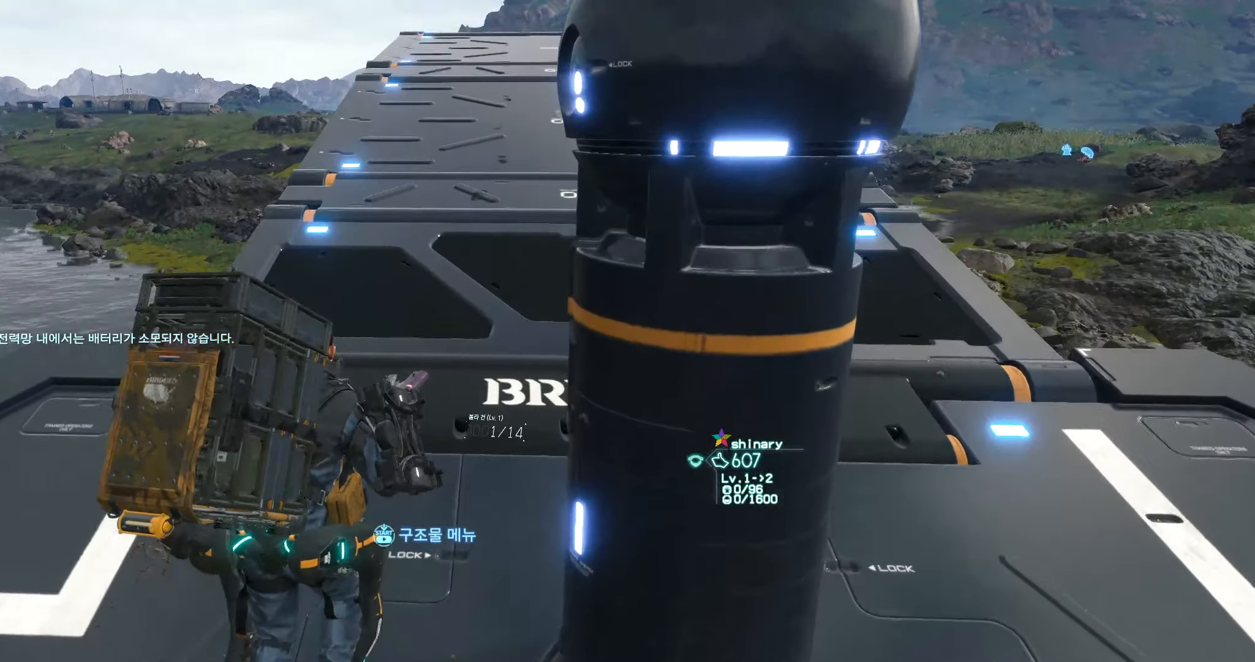
{"buttons": [], "left_stick": "up", "events": []}
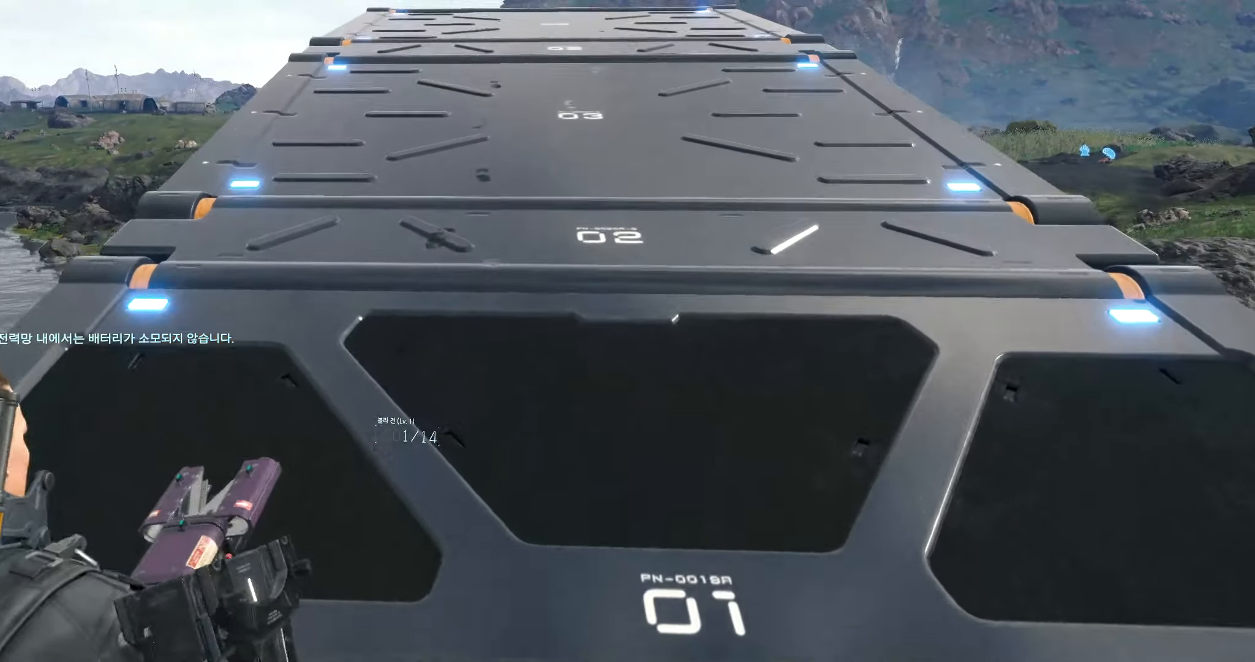
{"buttons": [], "left_stick": "up", "events": []}
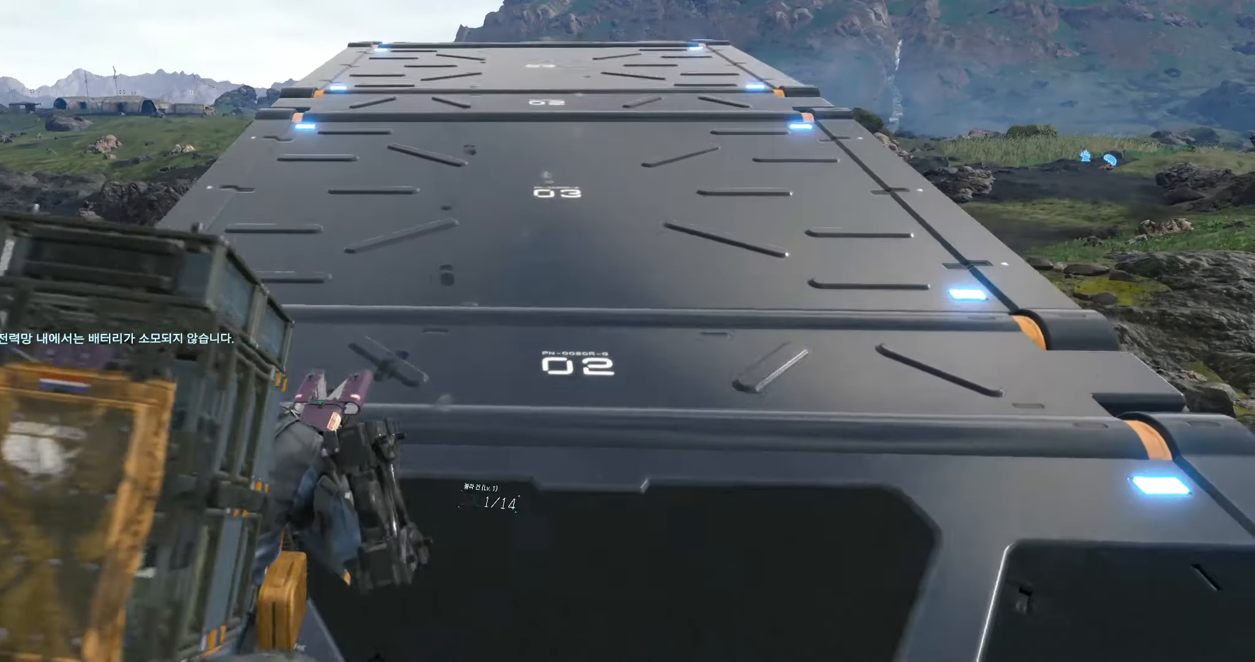
{"buttons": [], "left_stick": "up", "events": []}
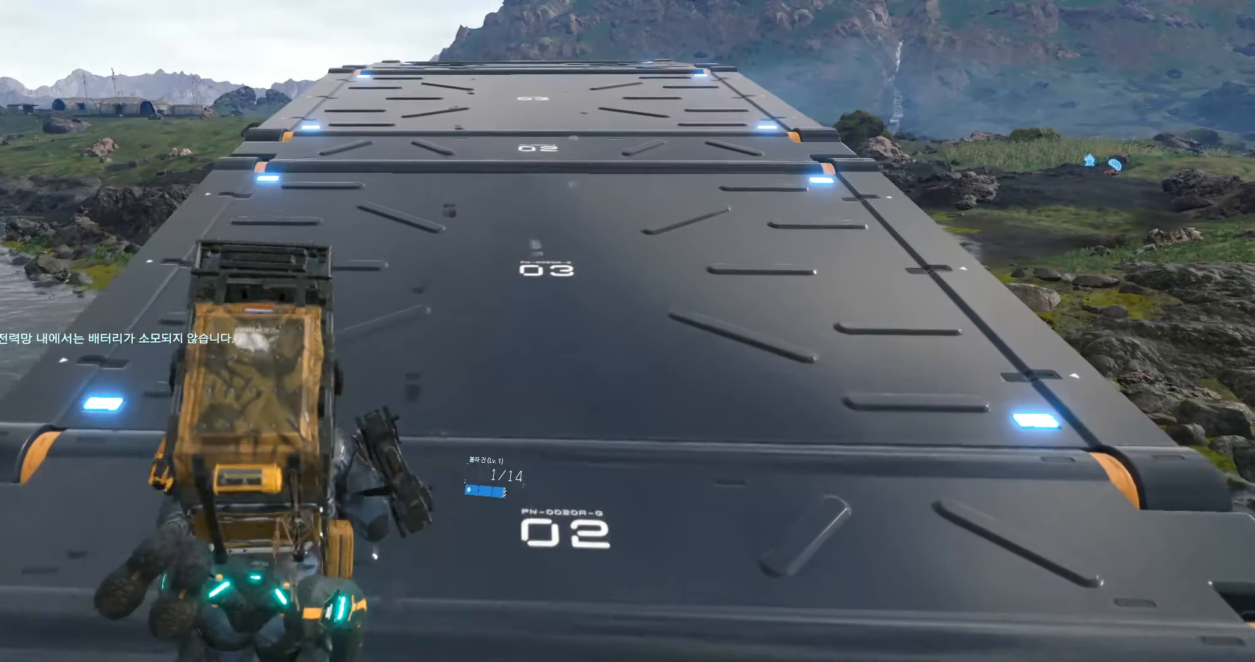
{"buttons": [], "left_stick": "up", "events": []}
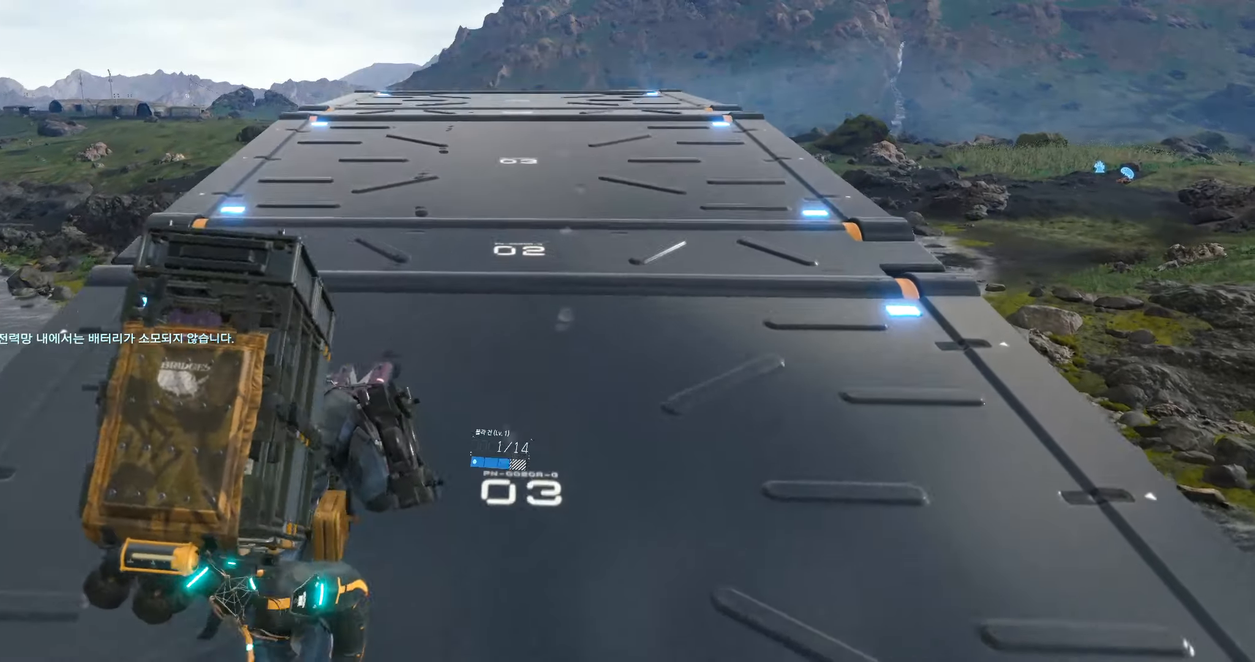
{"buttons": [], "left_stick": "up", "events": []}
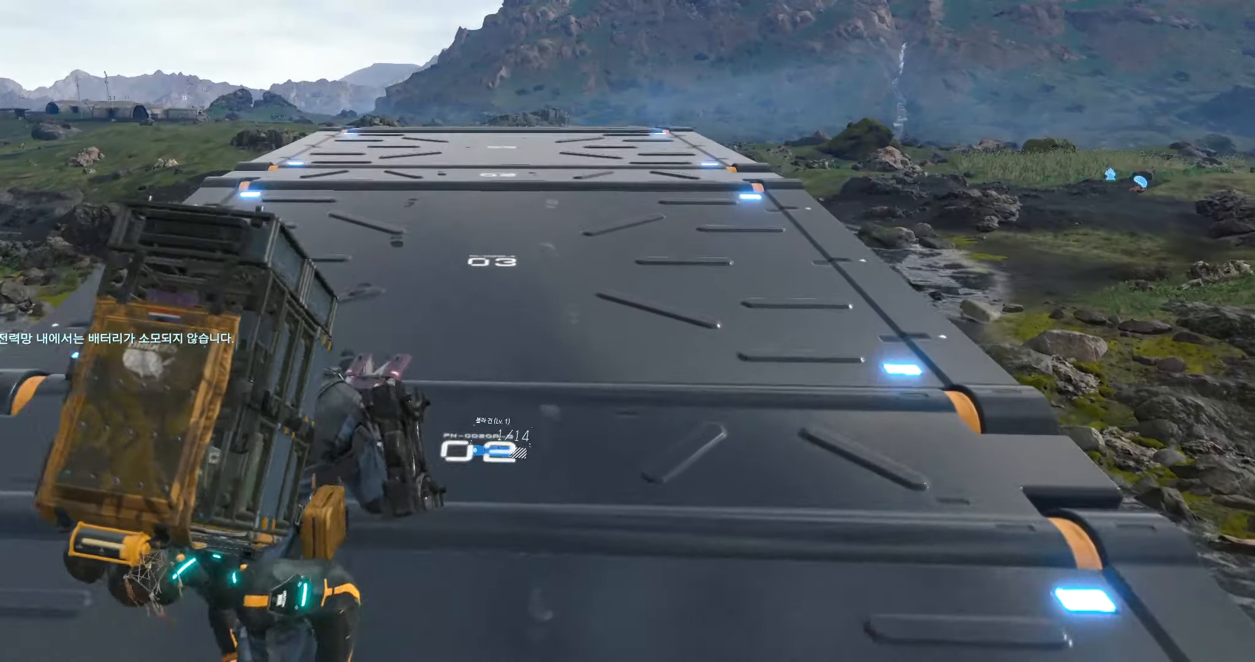
{"buttons": [], "left_stick": "up", "events": []}
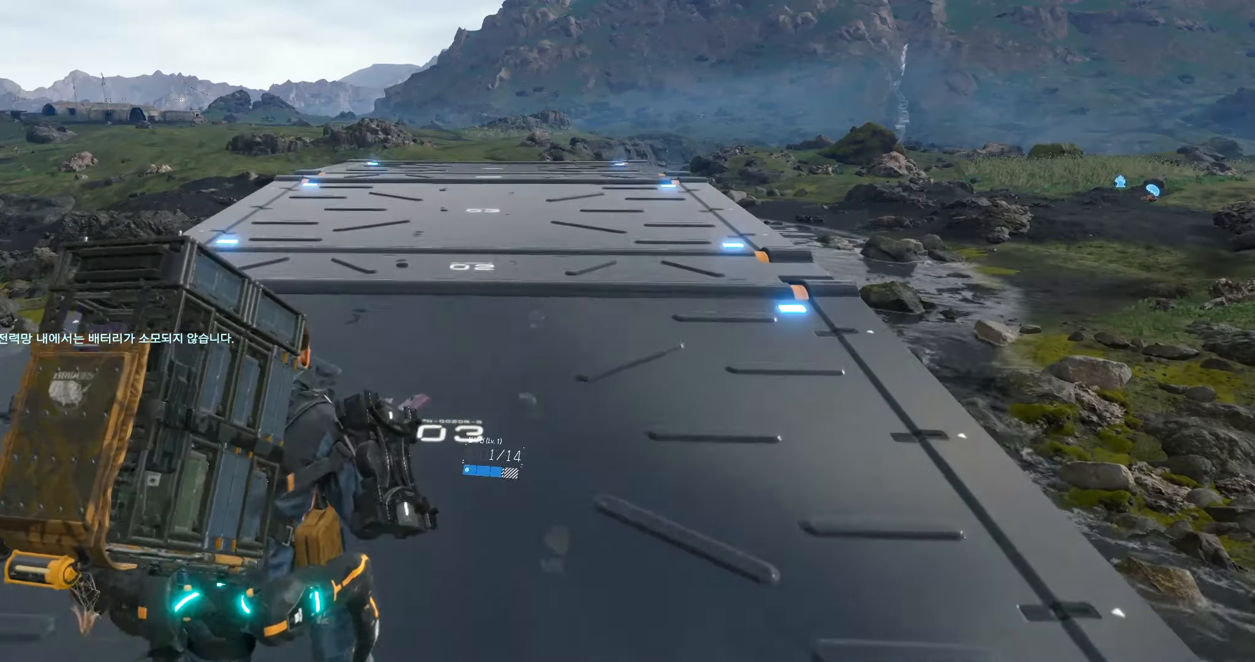
{"buttons": [], "left_stick": "up", "events": []}
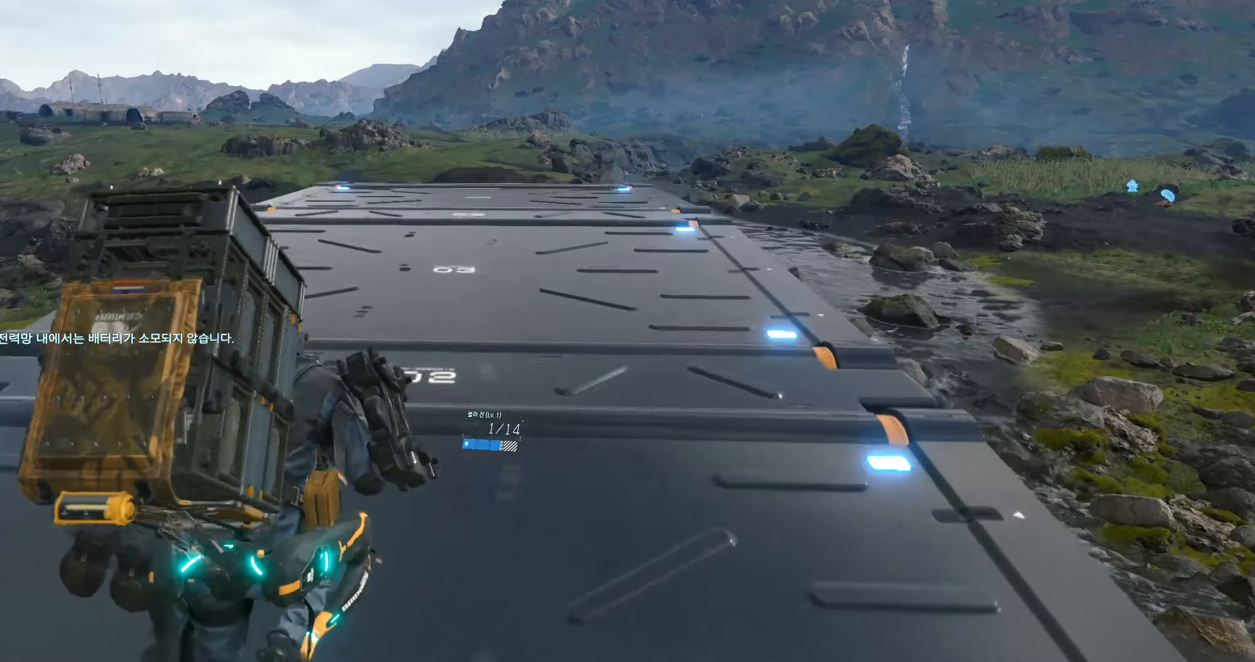
{"buttons": [], "left_stick": "up", "events": []}
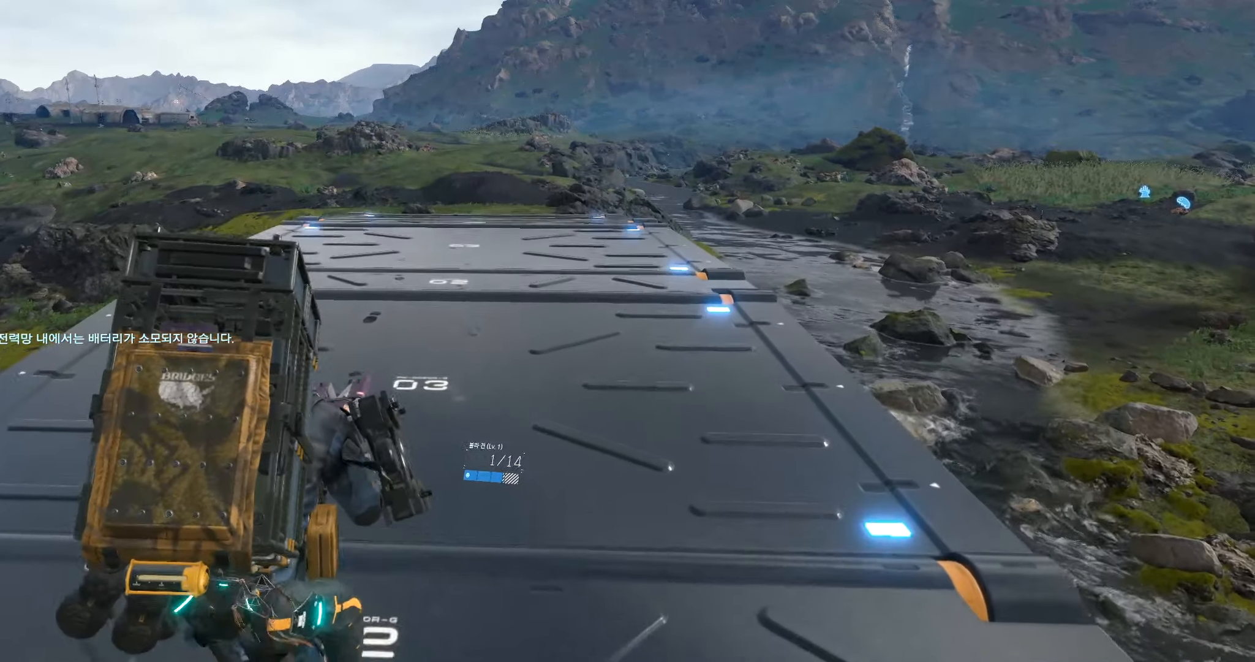
{"buttons": [], "left_stick": "up", "events": []}
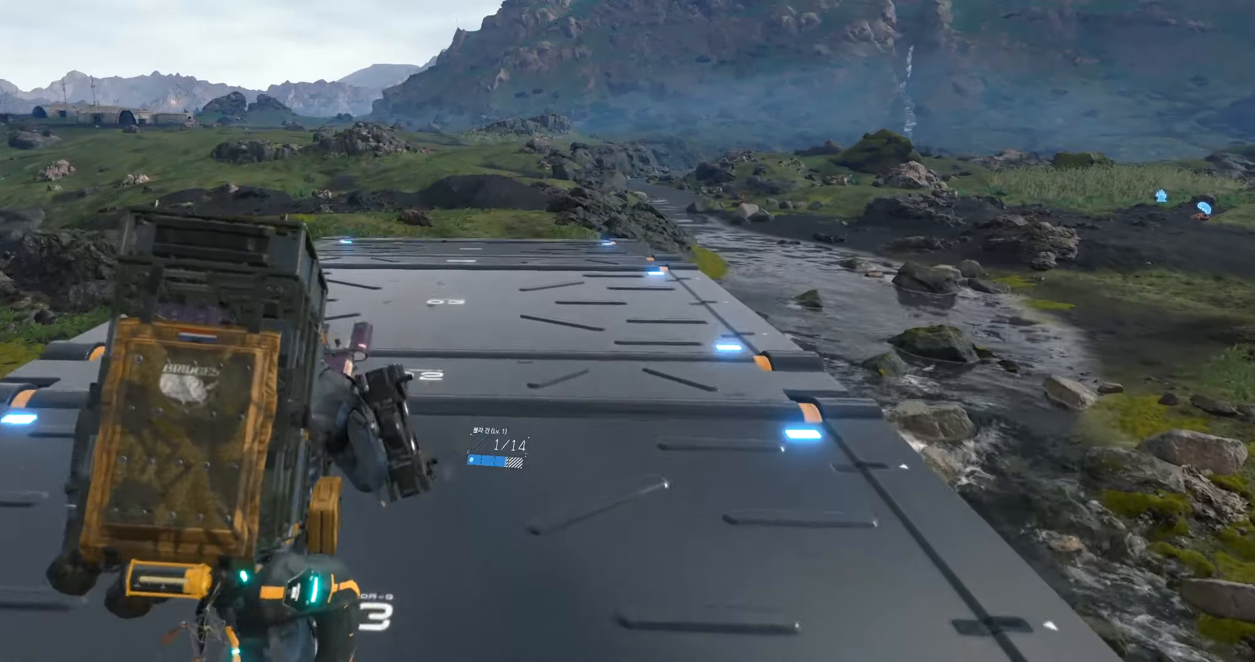
{"buttons": [], "left_stick": "up", "events": []}
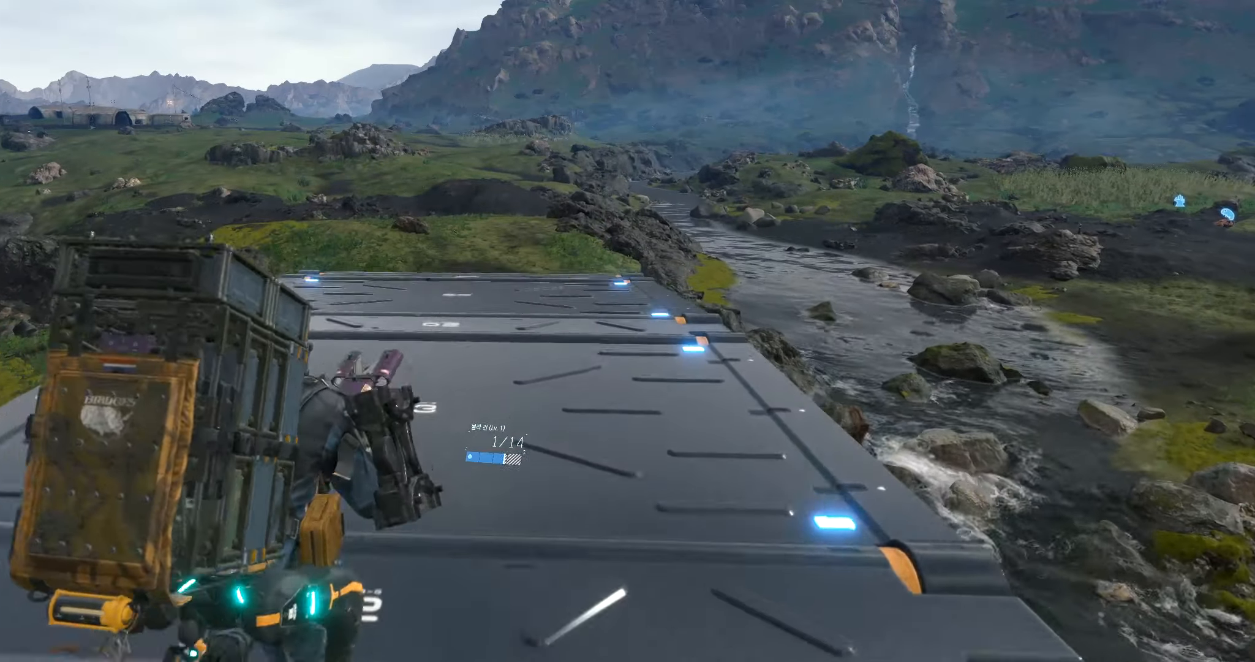
{"buttons": [], "left_stick": "up", "events": []}
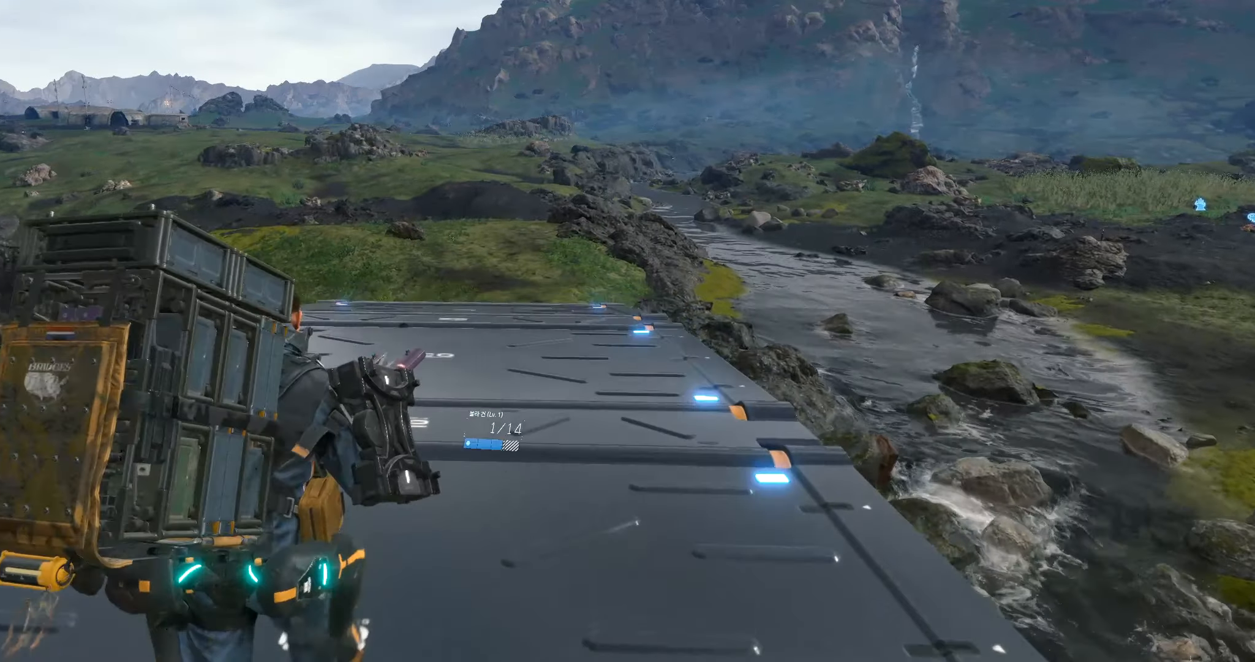
{"buttons": [], "left_stick": "up", "events": []}
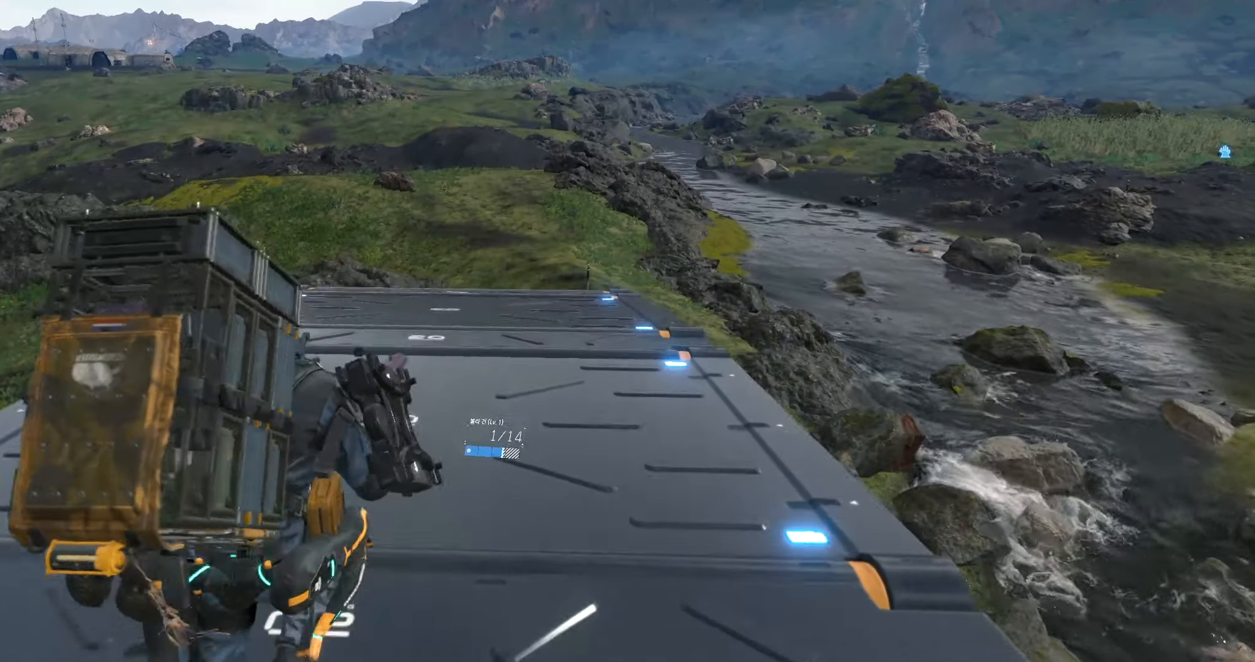
{"buttons": [], "left_stick": "up", "events": []}
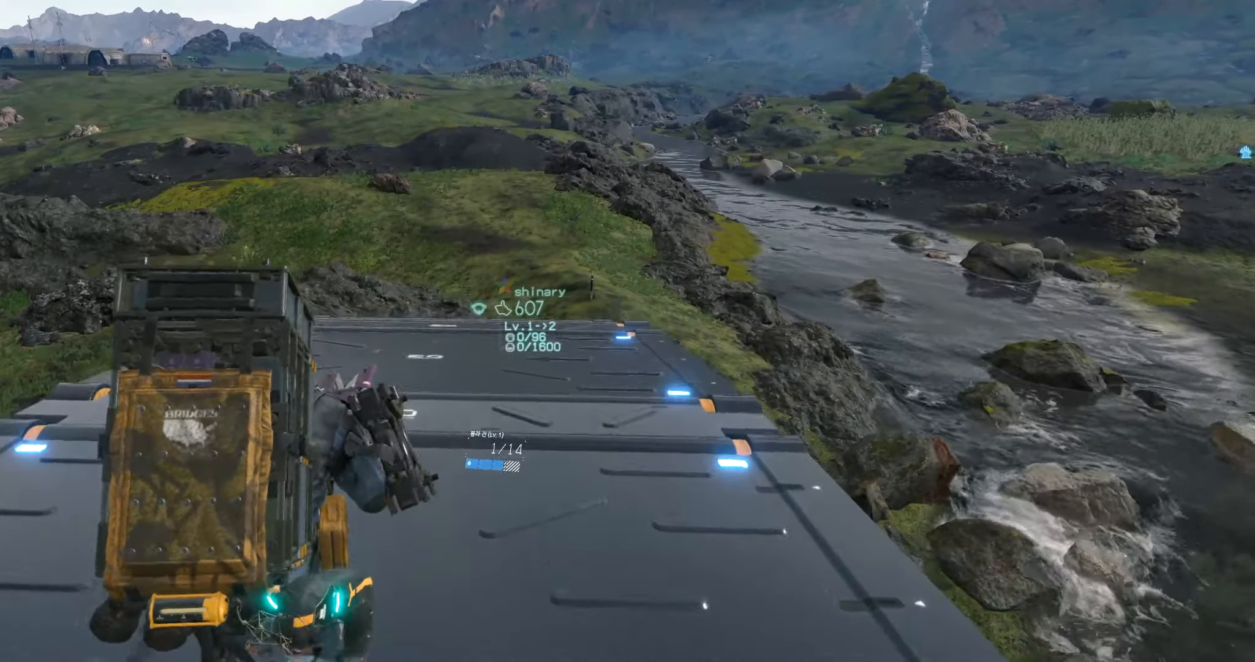
{"buttons": [], "left_stick": "up", "events": []}
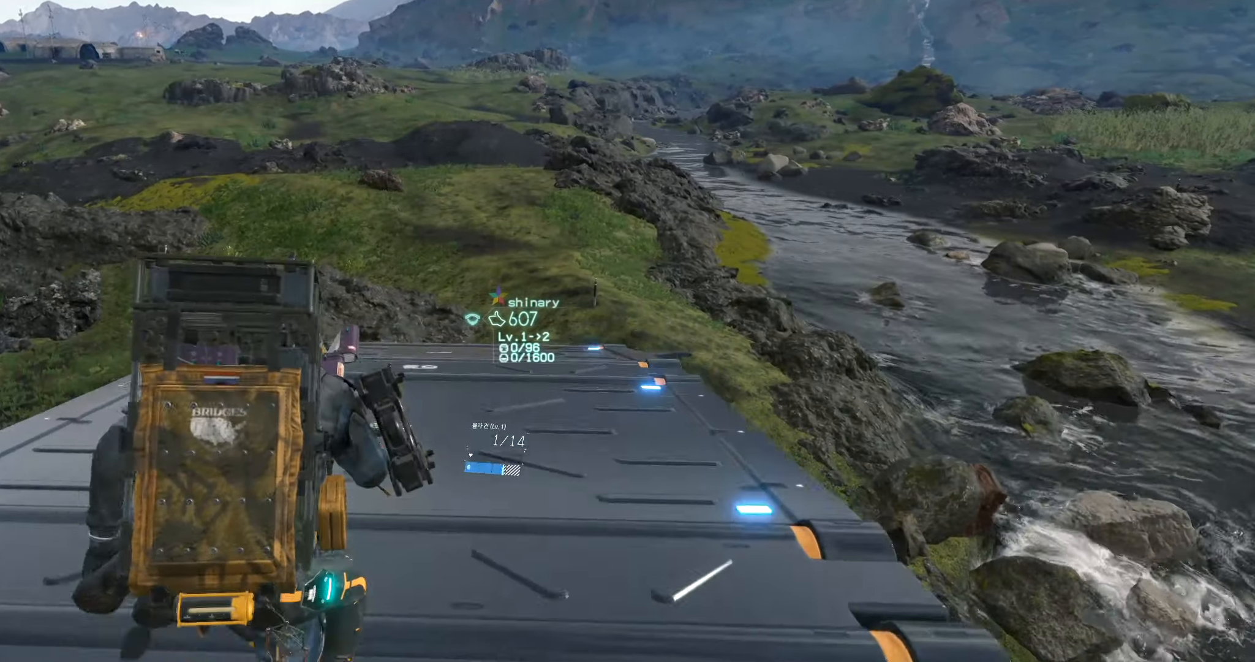
{"buttons": [], "left_stick": "up", "events": []}
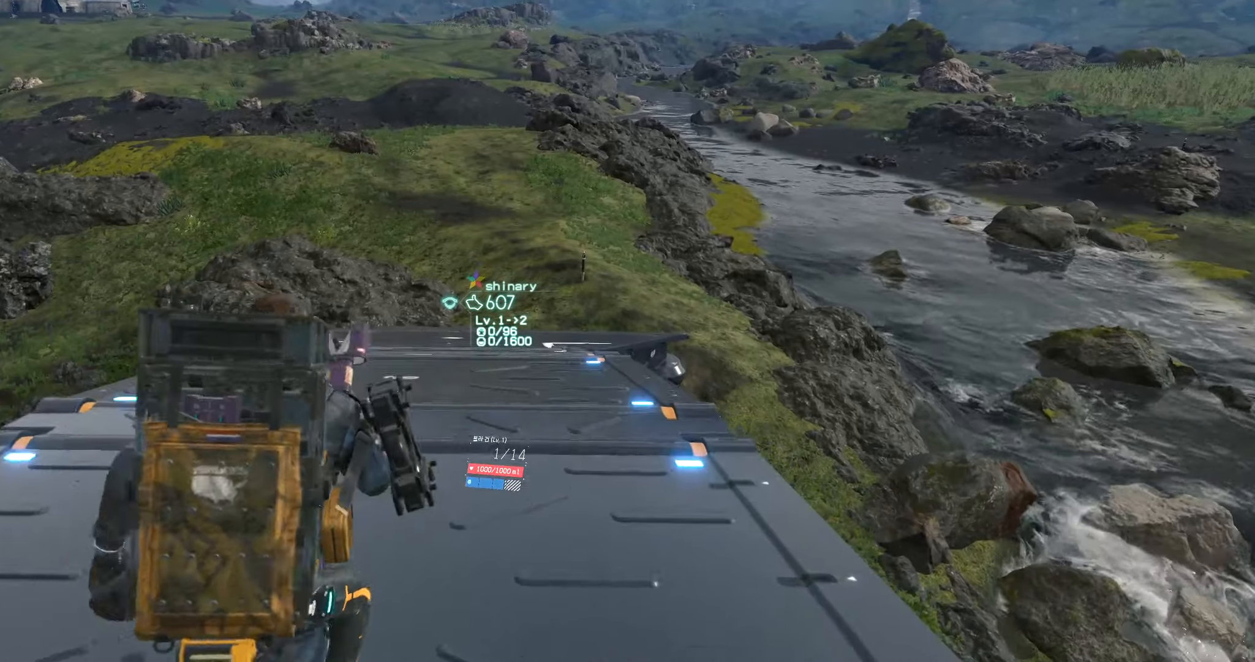
{"buttons": [], "left_stick": "up", "events": []}
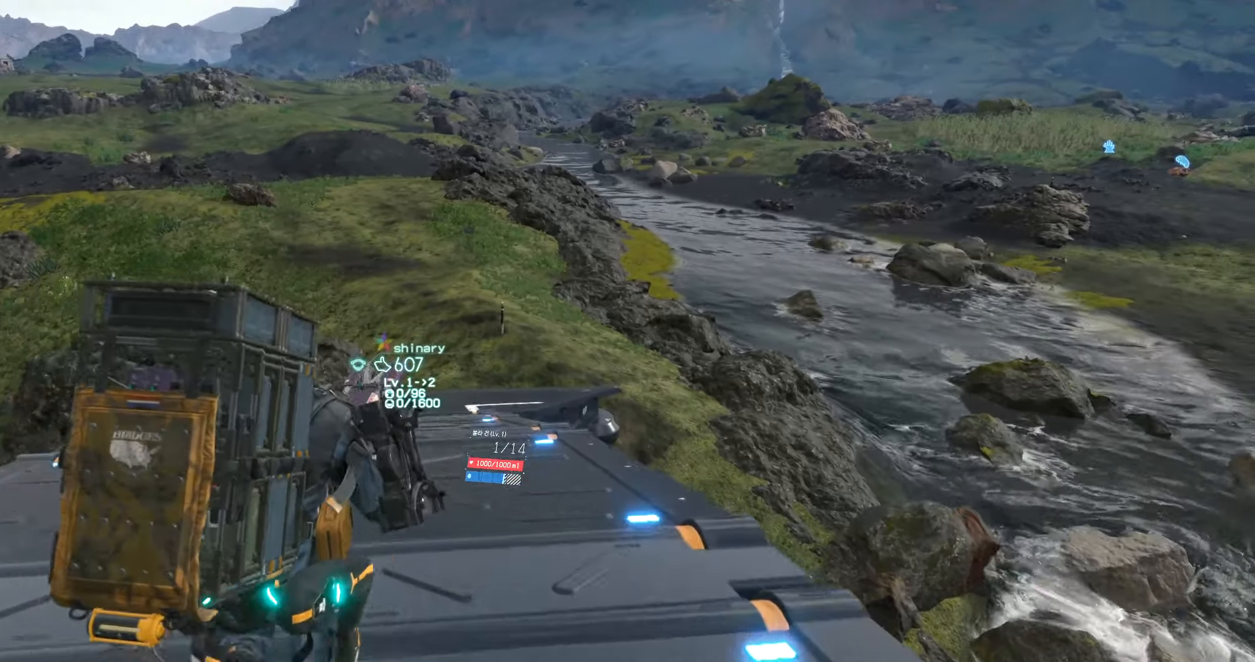
{"buttons": [], "left_stick": "up", "events": []}
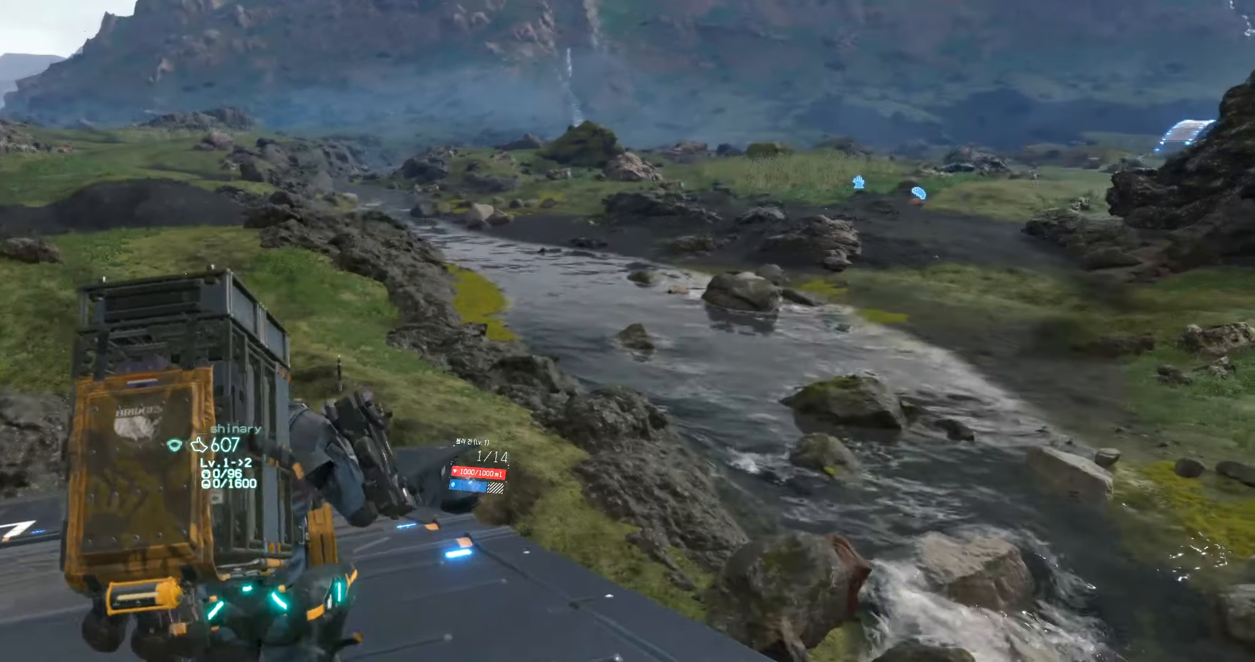
{"buttons": [], "left_stick": "up", "events": []}
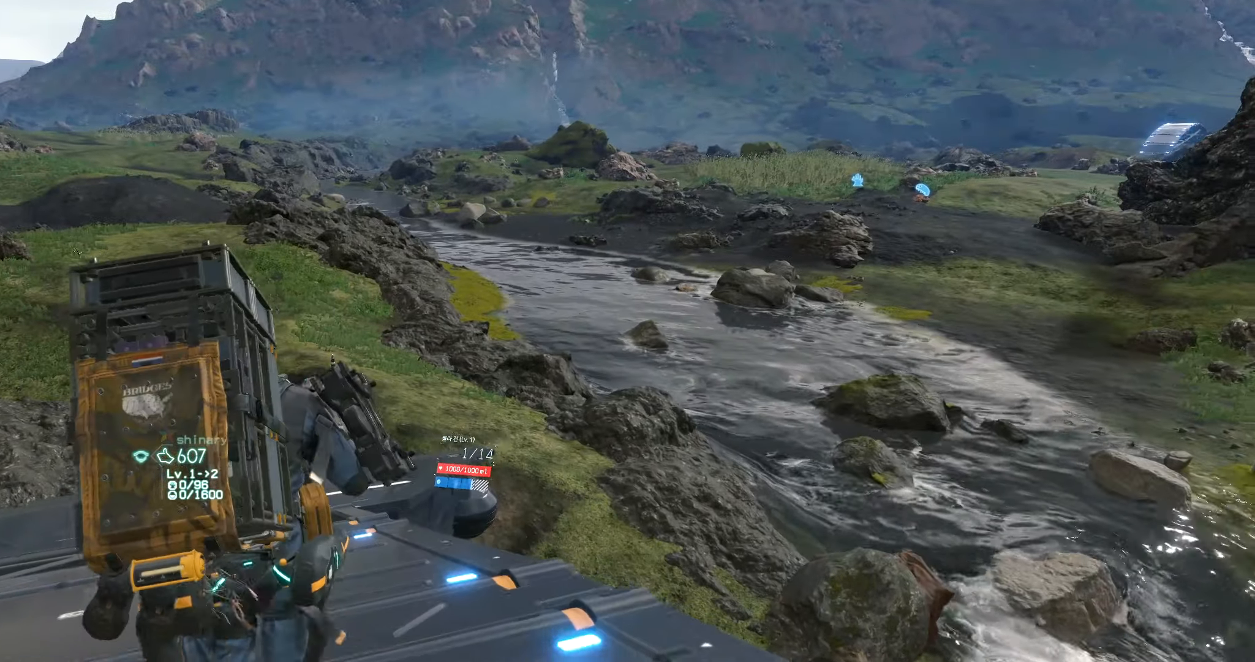
{"buttons": [], "left_stick": "up", "events": []}
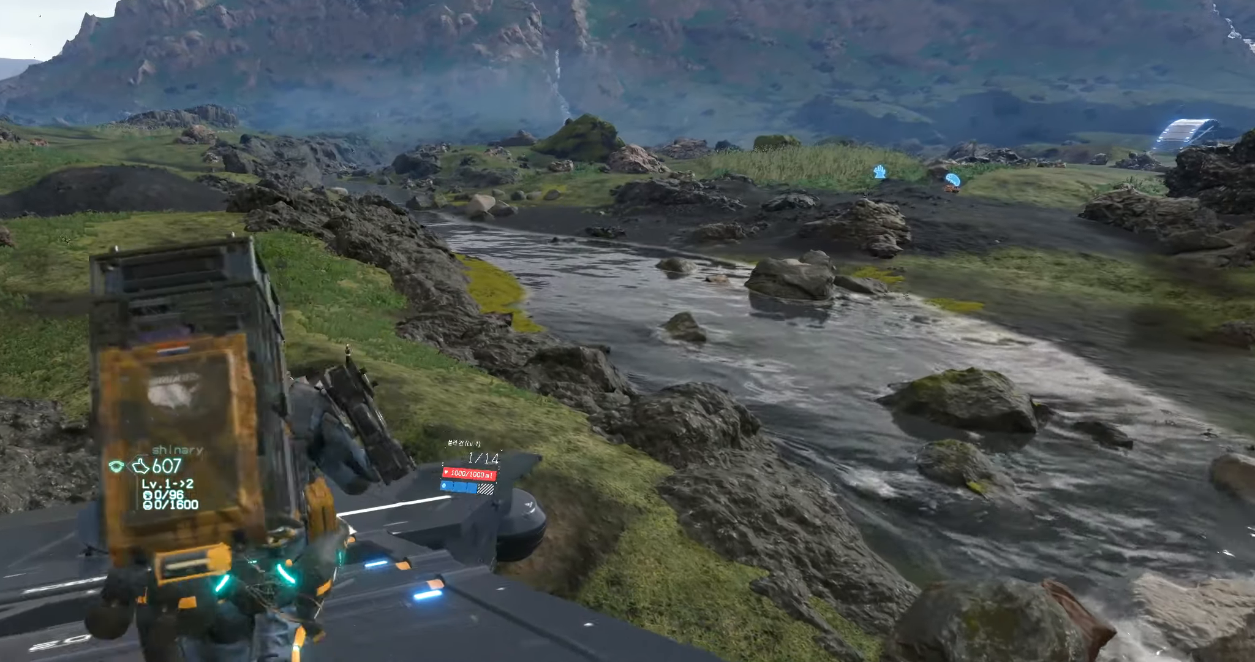
{"buttons": [], "left_stick": "up", "events": []}